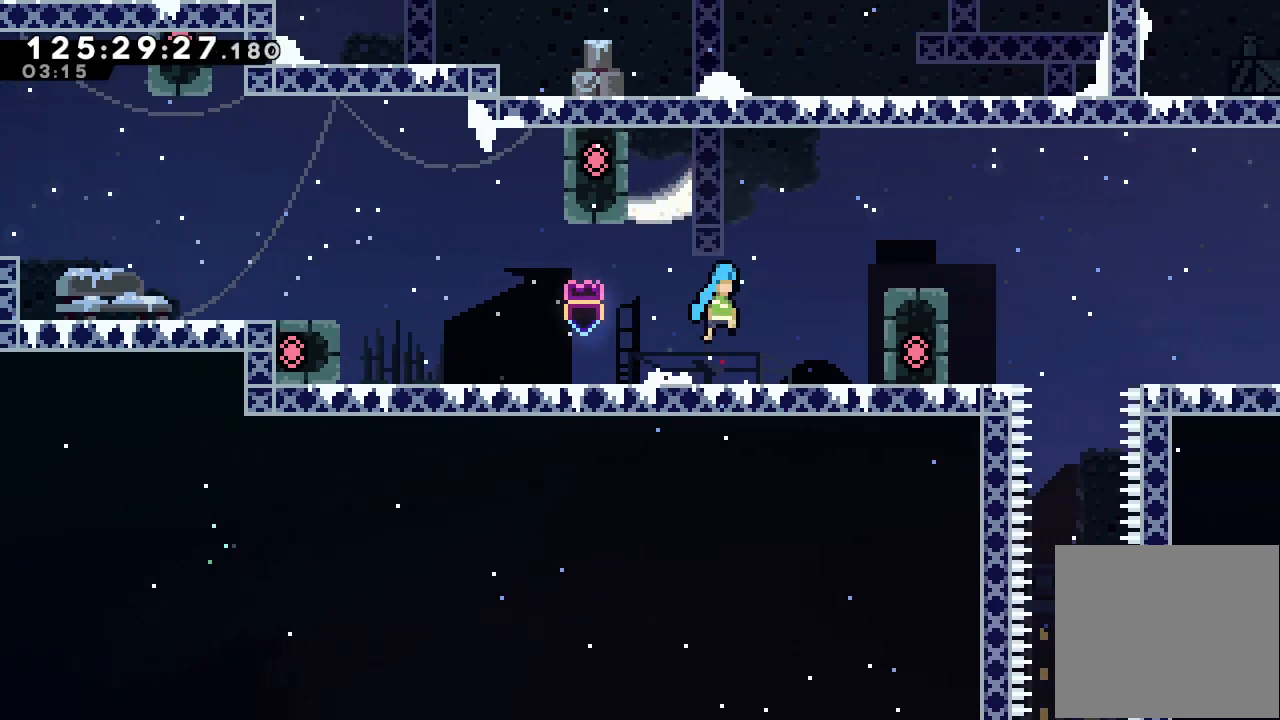
Gameplay with keyboard; each line is a JSON object with the keys held at the frame after it. "events" lists presses ("down") and releases ("up") of "a", "d", "down", "e", "f", "left", "r", "right", "s", "space", "up" and "w" between this image and that frame as [ms after this image, input, new state], when the widget could be followed in between. No other keys are recorded. Mouse input is not recorded.
{"keys": ["a", "d", "right"], "events": [[333, "d", "down"]]}
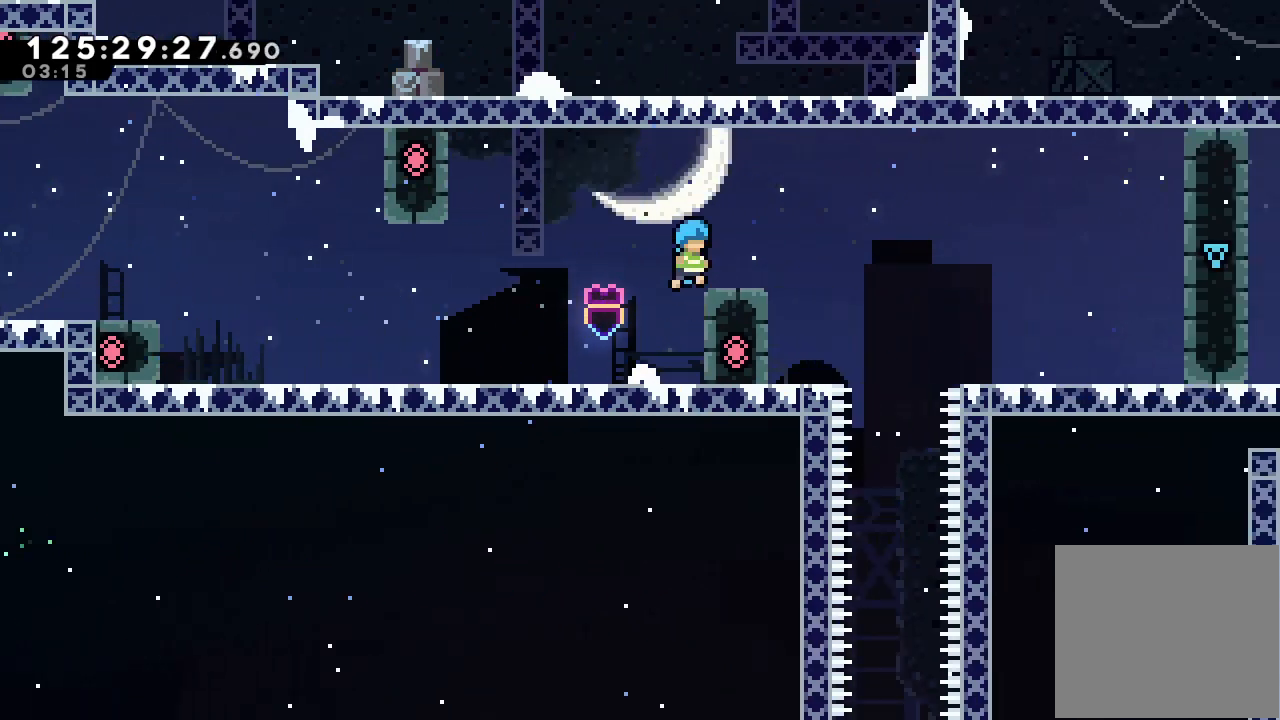
{"keys": ["right"], "events": [[133, "right", "up"], [200, "d", "up"], [233, "a", "up"], [500, "right", "down"]]}
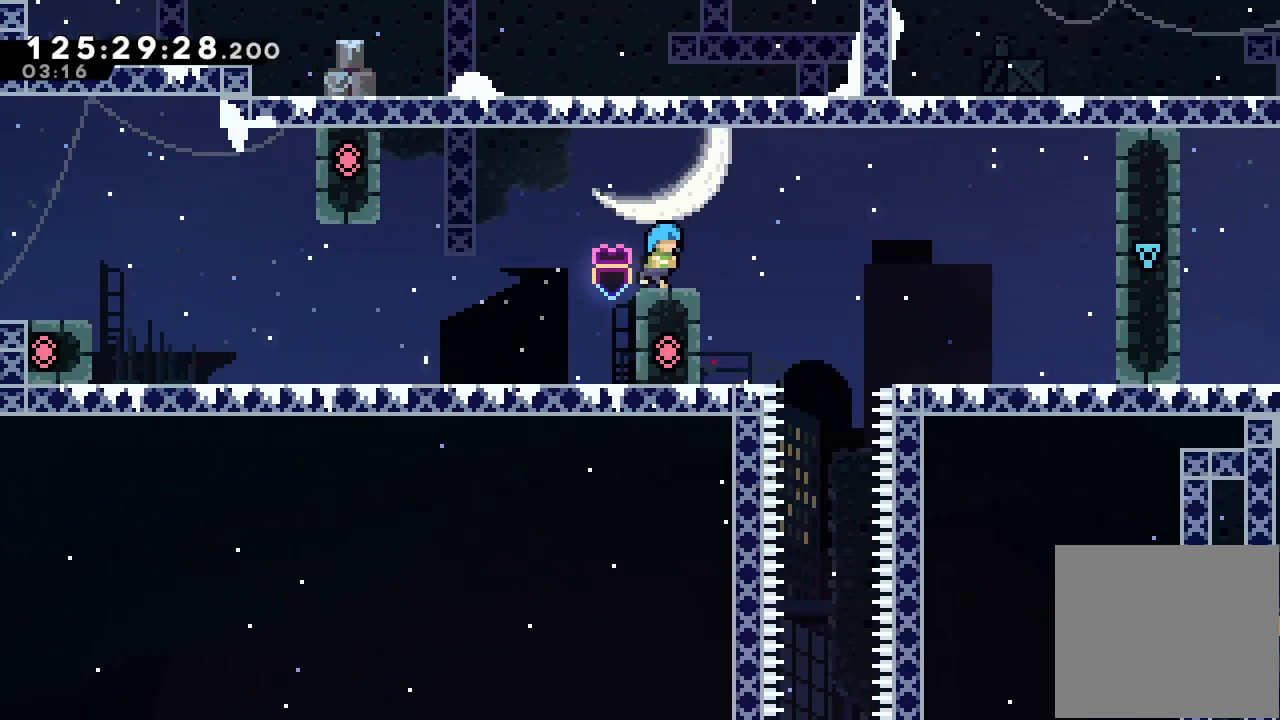
{"keys": ["d", "right"], "events": [[167, "right", "up"], [500, "d", "down"], [500, "right", "down"]]}
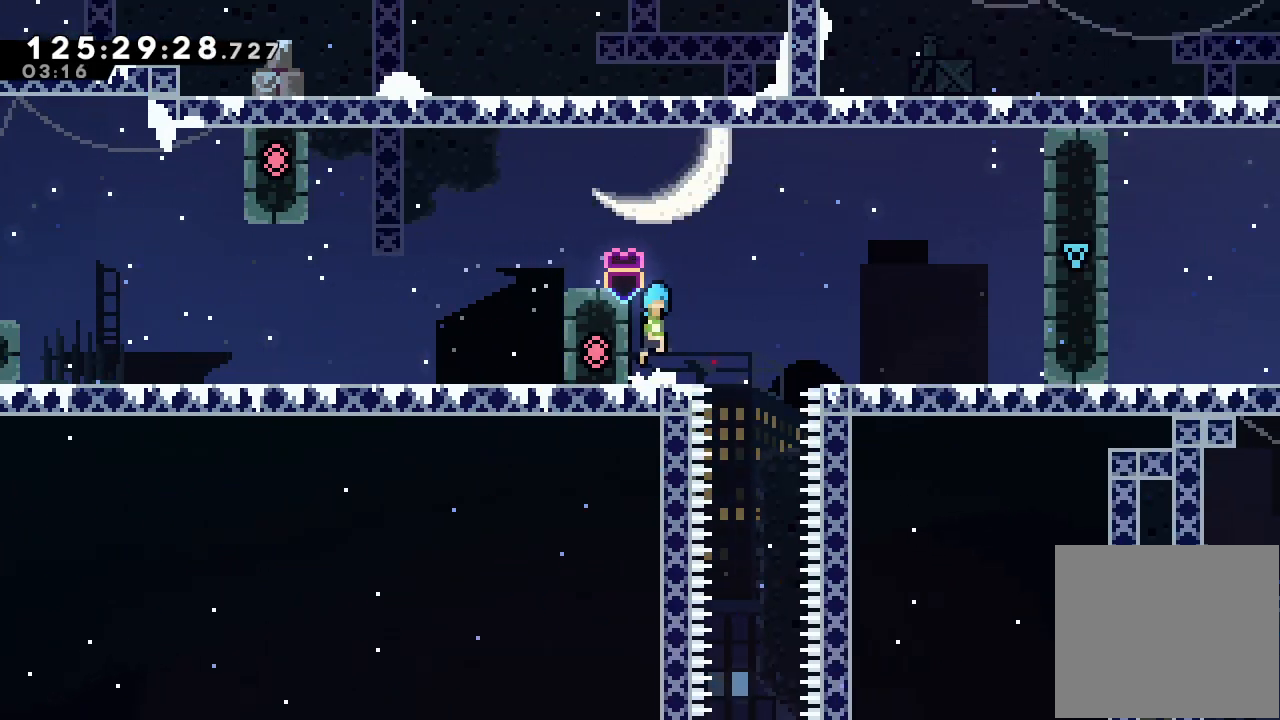
{"keys": [], "events": [[300, "right", "up"], [433, "d", "up"]]}
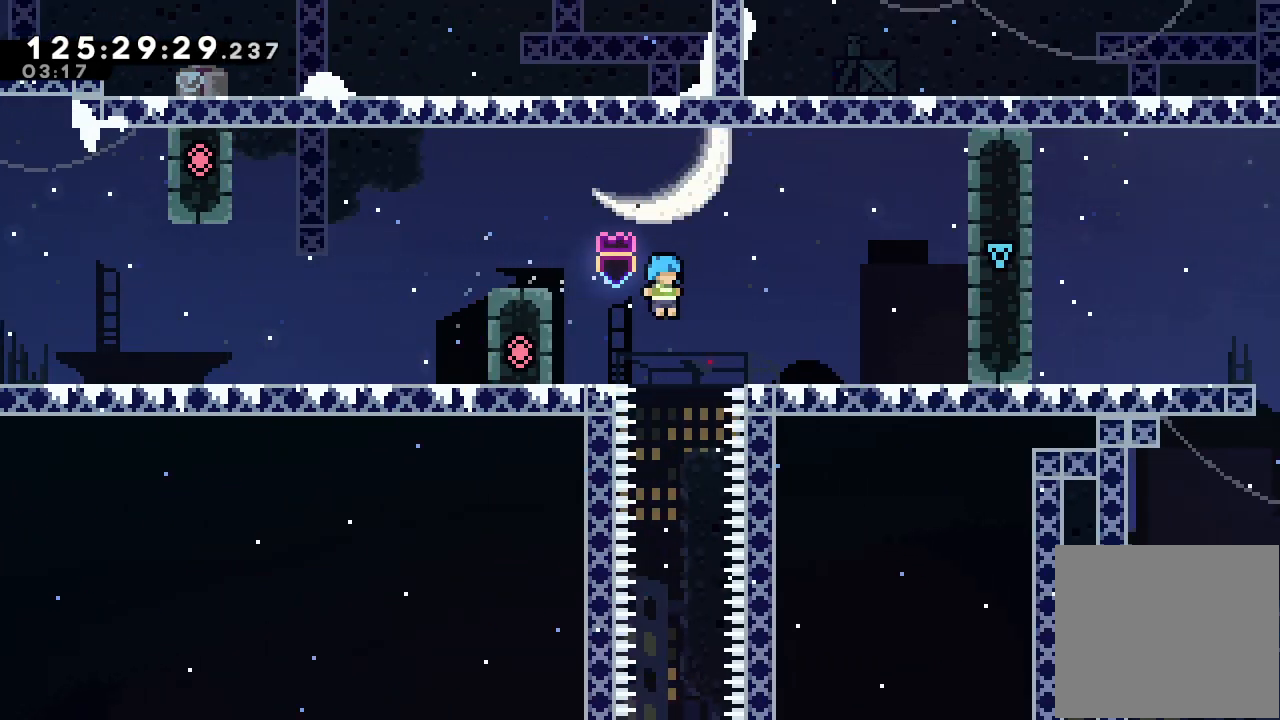
{"keys": [], "events": []}
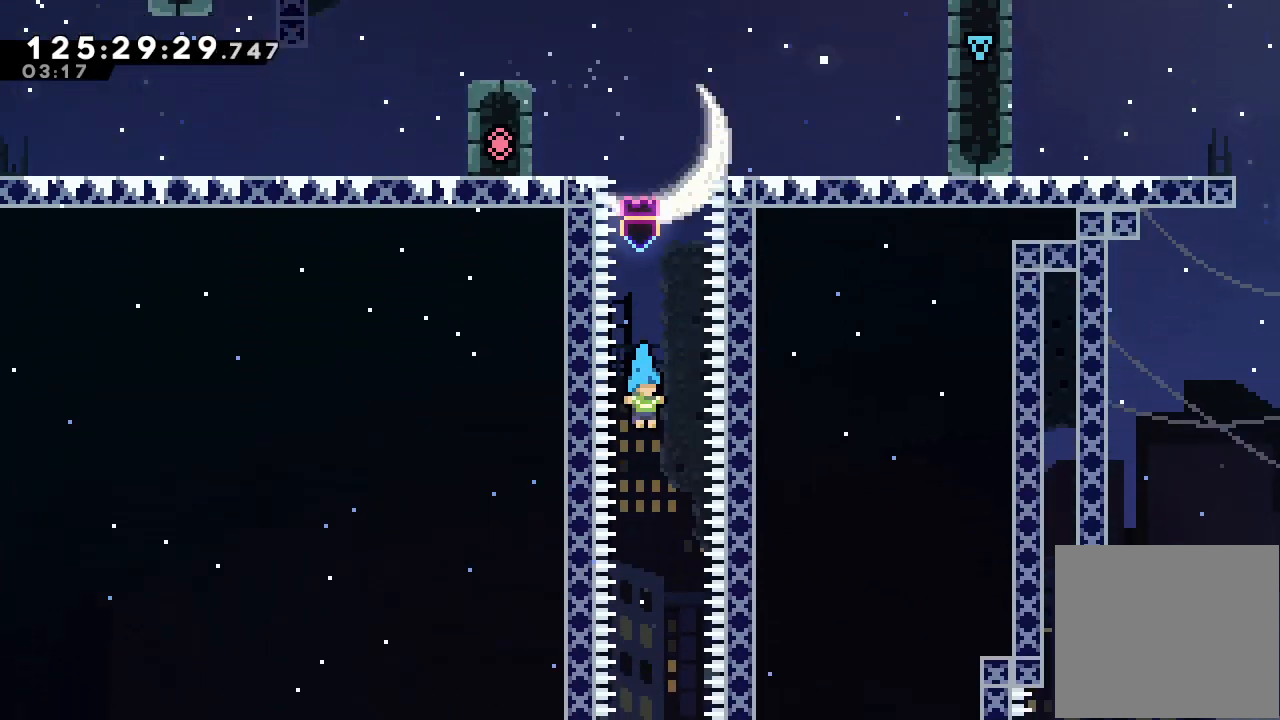
{"keys": [], "events": []}
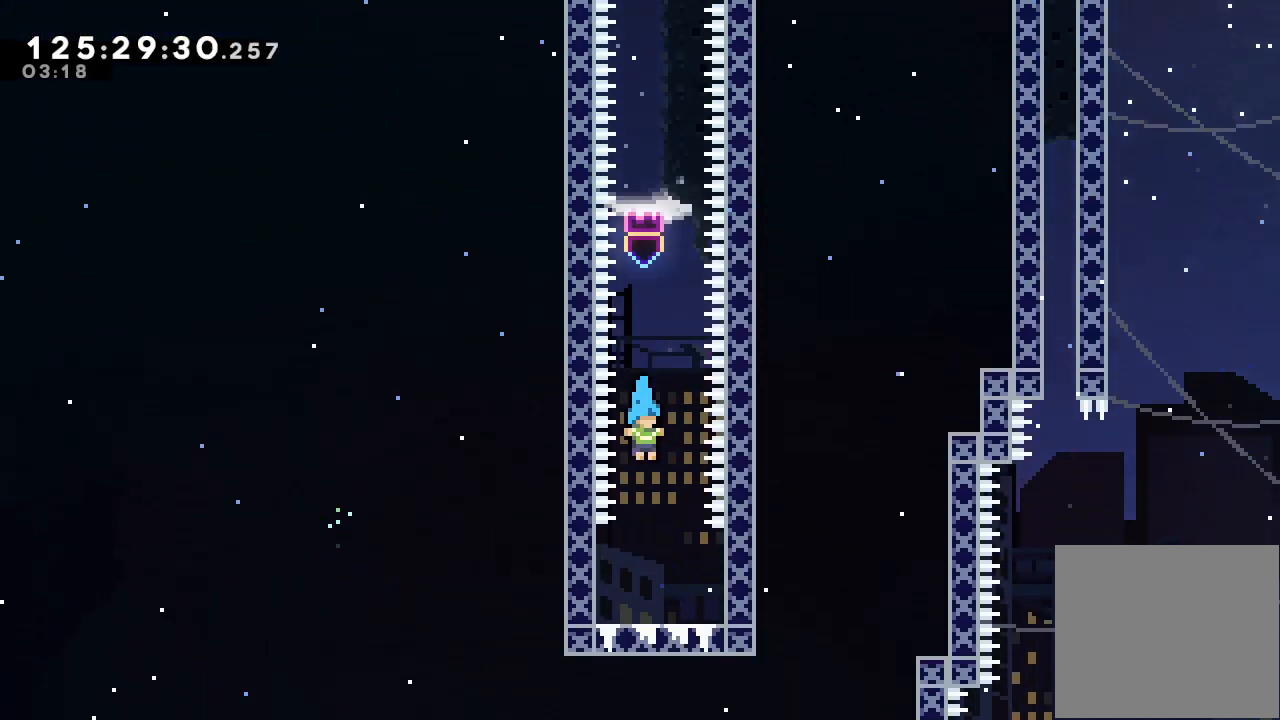
{"keys": ["left"], "events": [[267, "left", "down"]]}
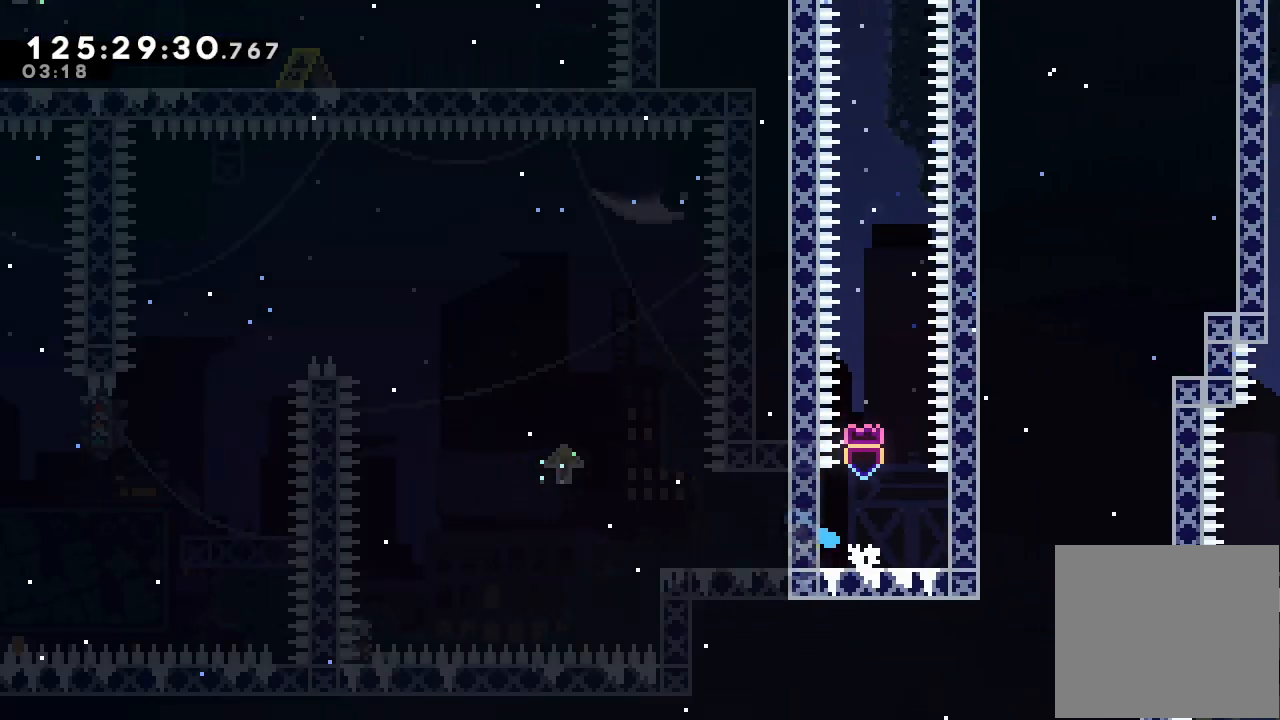
{"keys": ["left"], "events": [[167, "left", "up"], [500, "left", "down"]]}
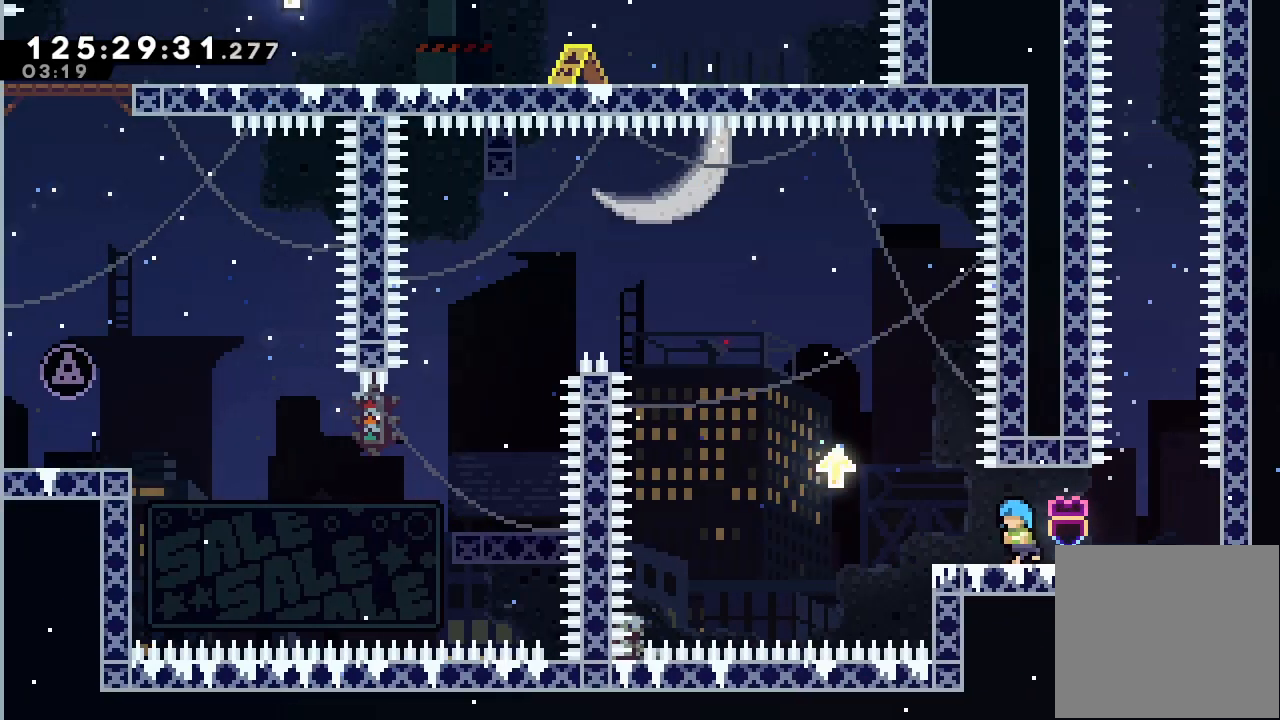
{"keys": ["d", "left"]}
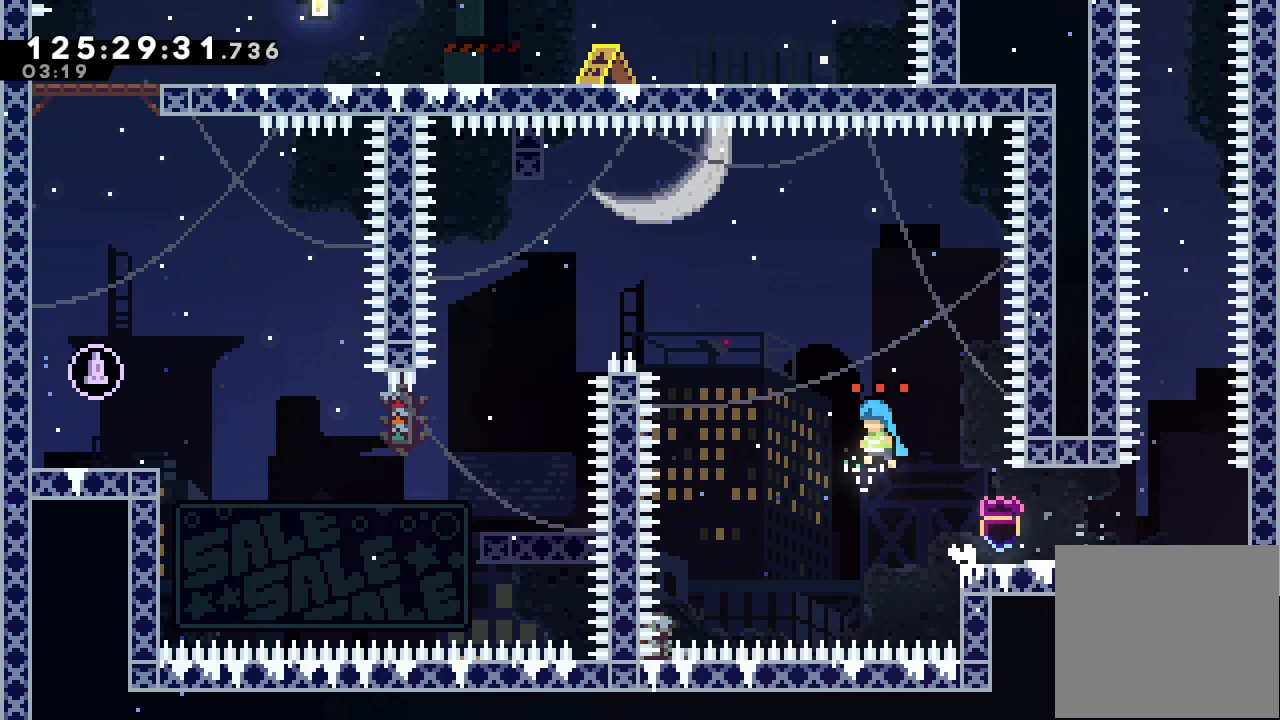
{"keys": ["d", "left"], "events": [[200, "d", "up"], [267, "d", "down"]]}
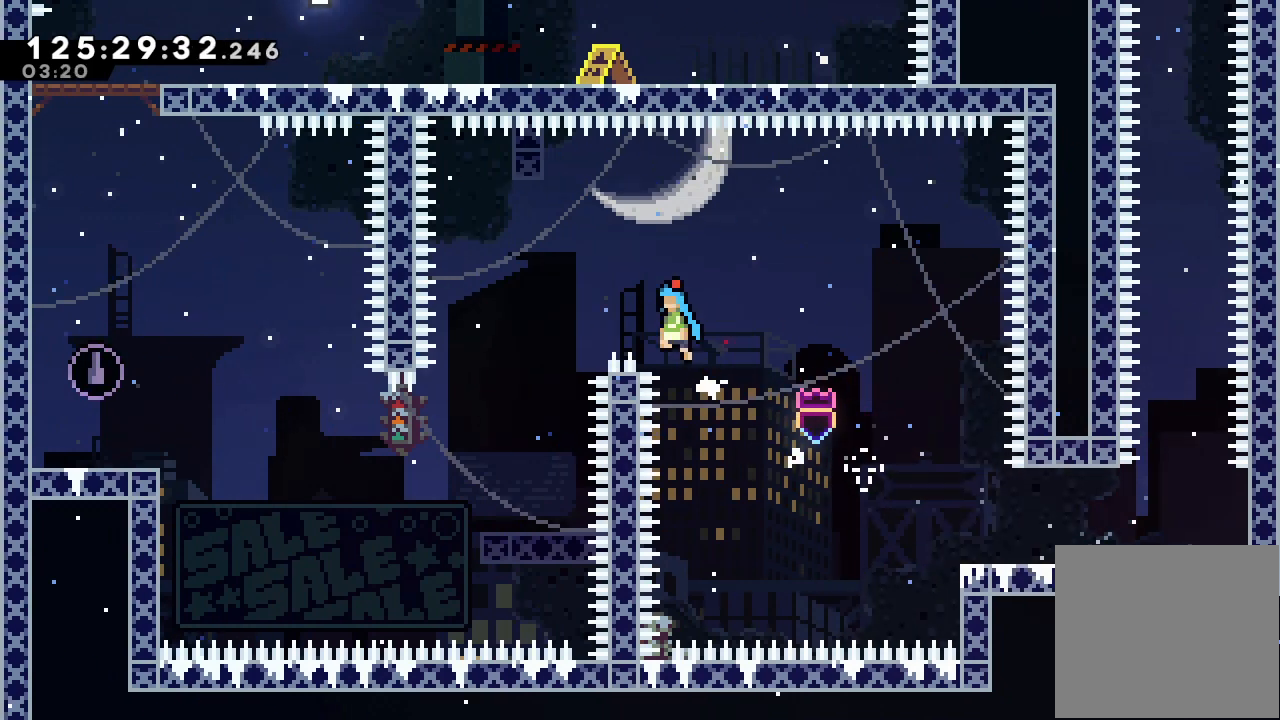
{"keys": ["d", "left"], "events": [[400, "left", "up"], [467, "left", "down"]]}
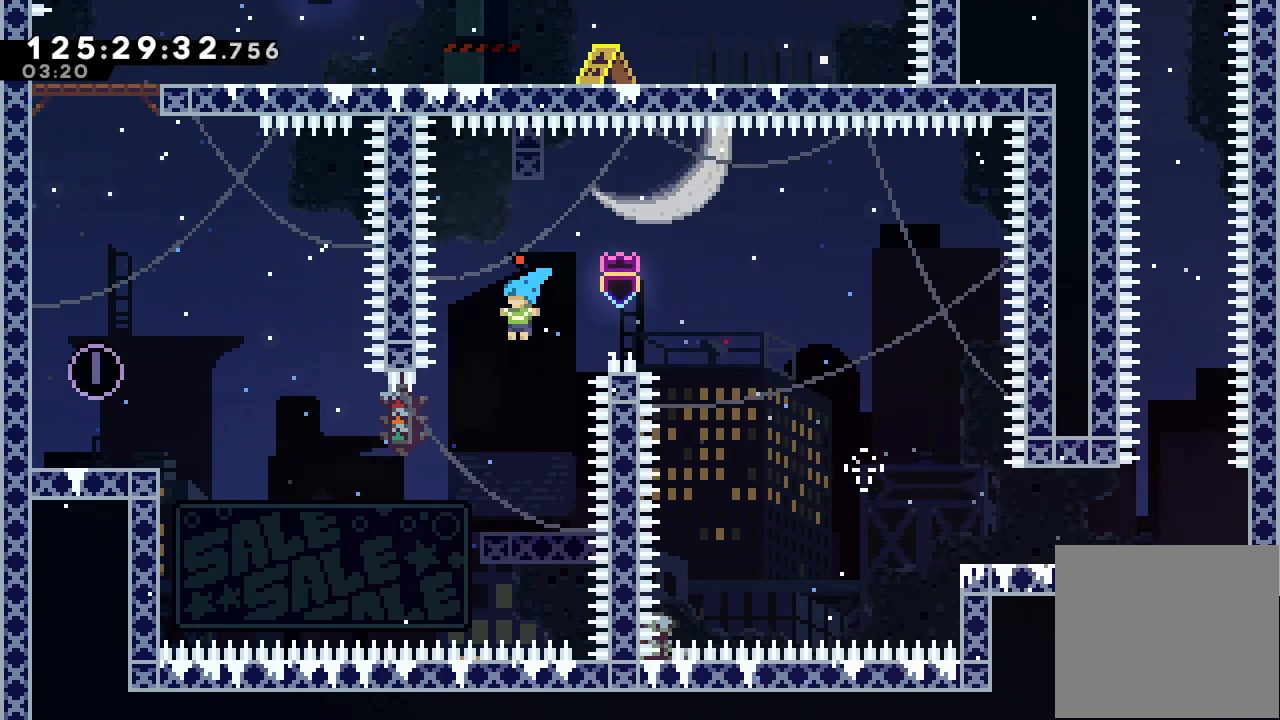
{"keys": ["d", "left"], "events": [[300, "d", "up"], [400, "d", "down"]]}
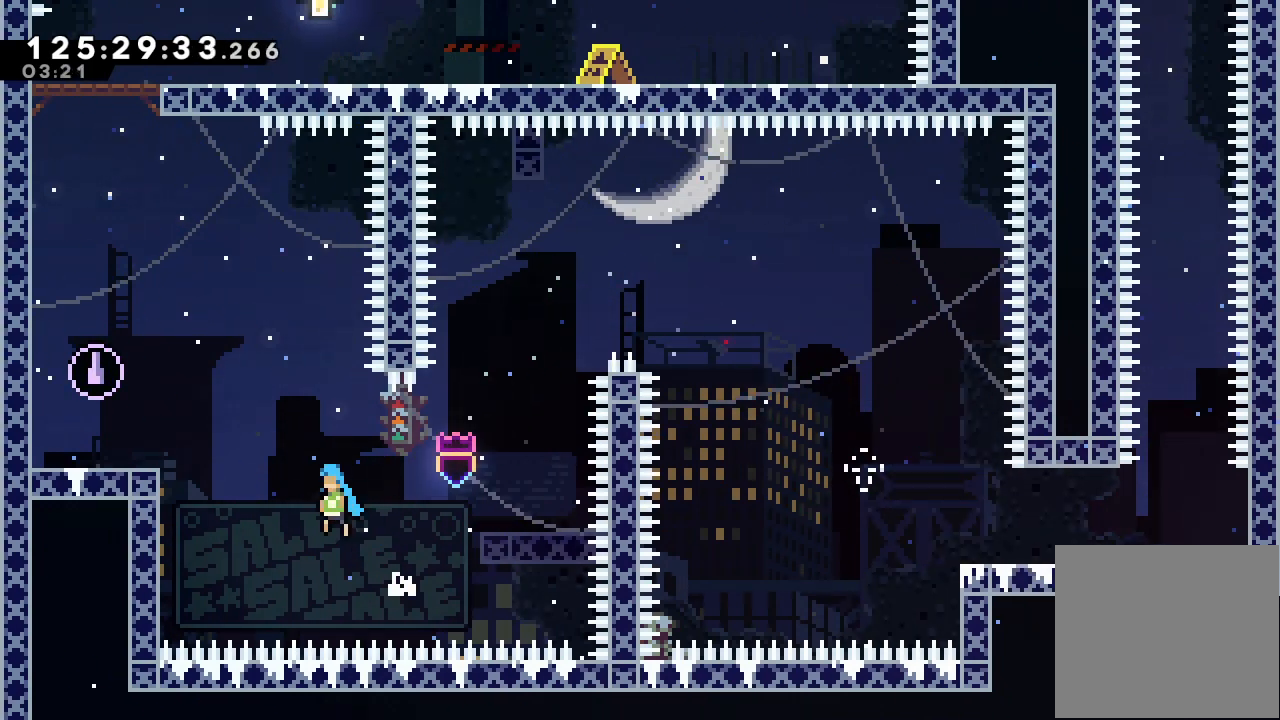
{"keys": ["a", "d", "left"], "events": [[333, "a", "down"], [367, "d", "up"], [467, "d", "down"]]}
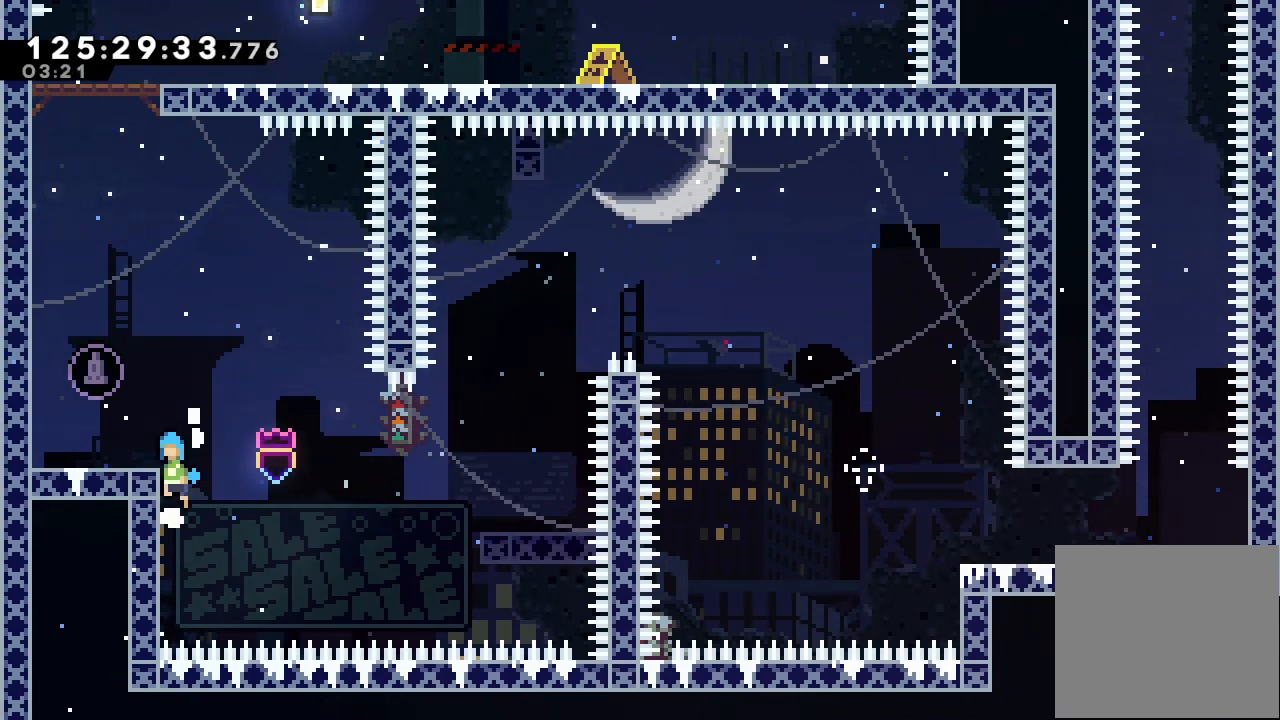
{"keys": [], "events": [[333, "a", "up"], [333, "d", "up"], [400, "left", "up"]]}
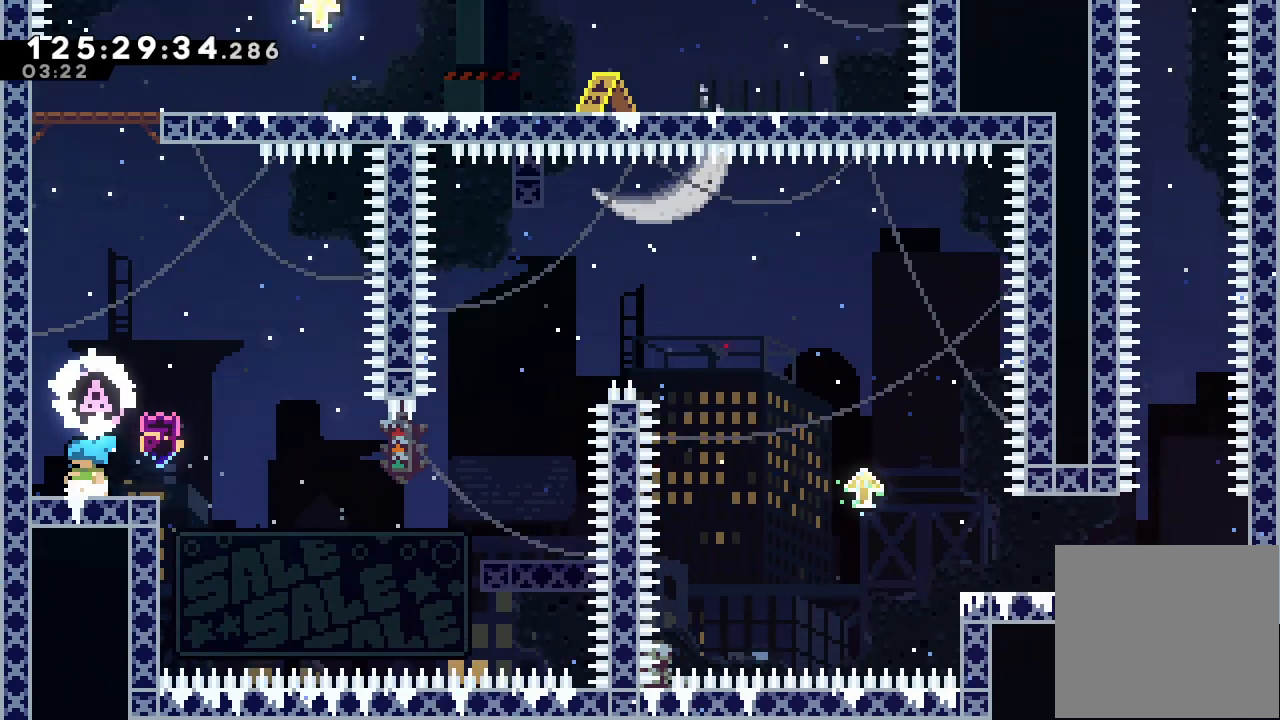
{"keys": ["a", "d", "left"], "events": [[33, "d", "down"], [100, "left", "down"], [233, "a", "down"], [233, "d", "up"], [333, "d", "down"], [467, "d", "up"], [500, "d", "down"]]}
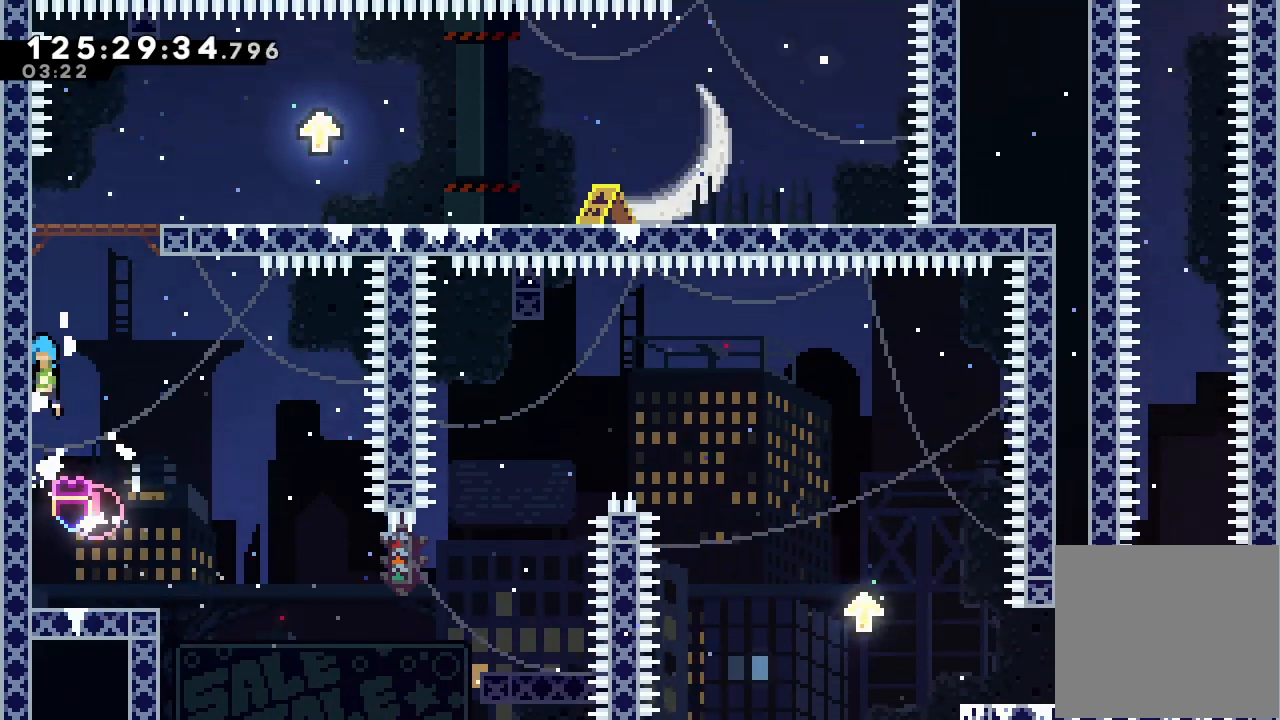
{"keys": ["a", "d", "right"], "events": [[200, "d", "up"], [233, "d", "down"], [333, "d", "up"], [367, "left", "up"], [433, "d", "down"], [433, "right", "down"]]}
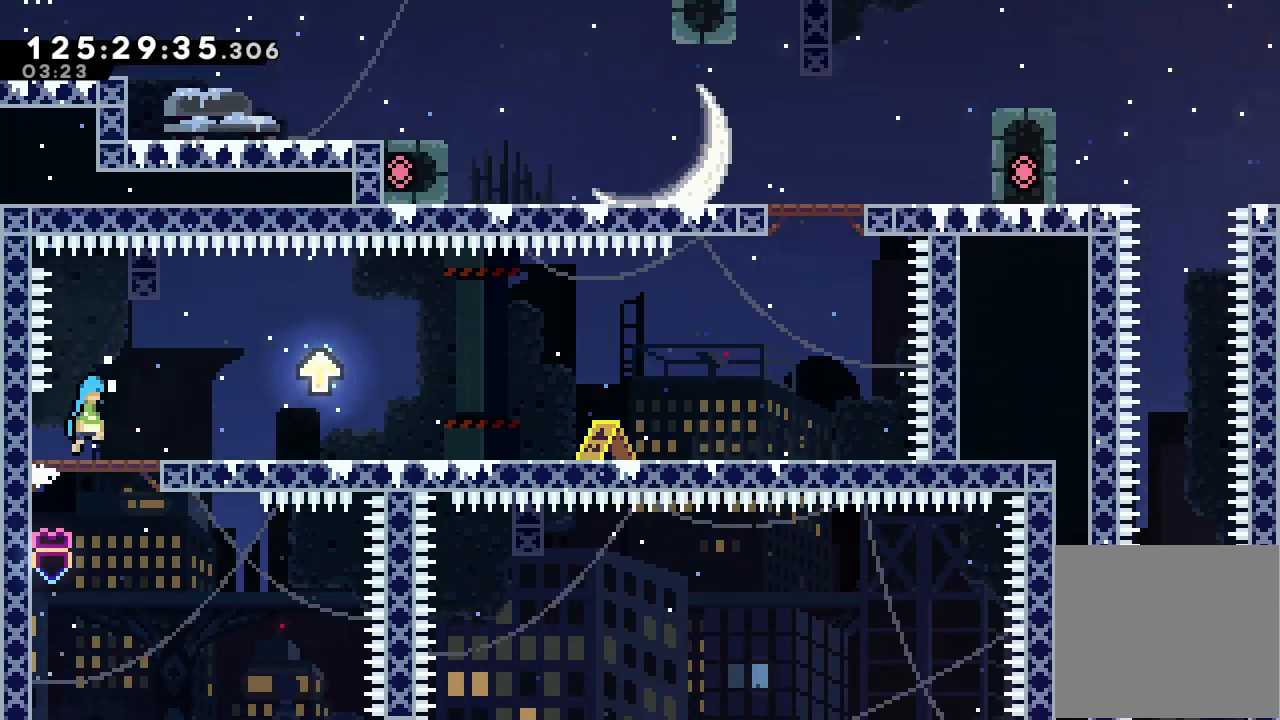
{"keys": [], "events": [[333, "a", "up"], [333, "d", "up"], [400, "right", "up"]]}